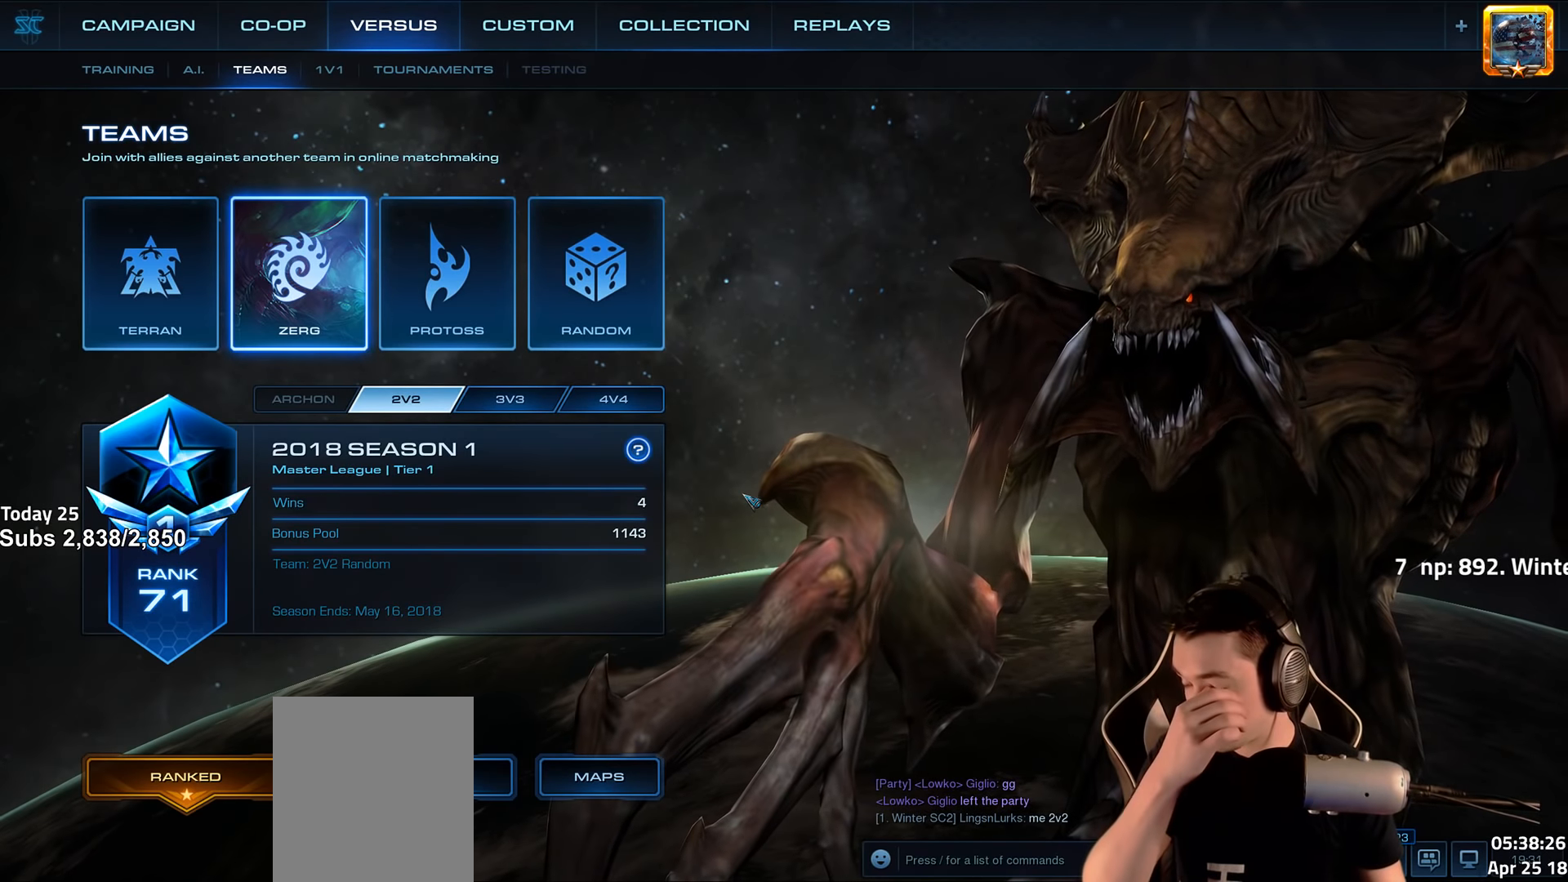
Gameplay with keyboard; each line is a JSON object with the keys held at the frame after it. "events" lists presses ("down") and releases ("up") of "1", "2", "3", "4", "5", "6", "a", "alt", "b", "c", "caps_lock", "ctrl", "d", "e", "escape", "f", "f1", "f2", "f3", "f4", "f5", "f6", "g", "q", "r", "s", "shift", "space", "super", "t", "tab", "tilde", "v", "w", "x" and "z" between this image and that frame as [ms after this image, input, new state], when the widget could be followed in between. No other keys are recorded. Mouse input is not recorded.
{"keys": [], "events": []}
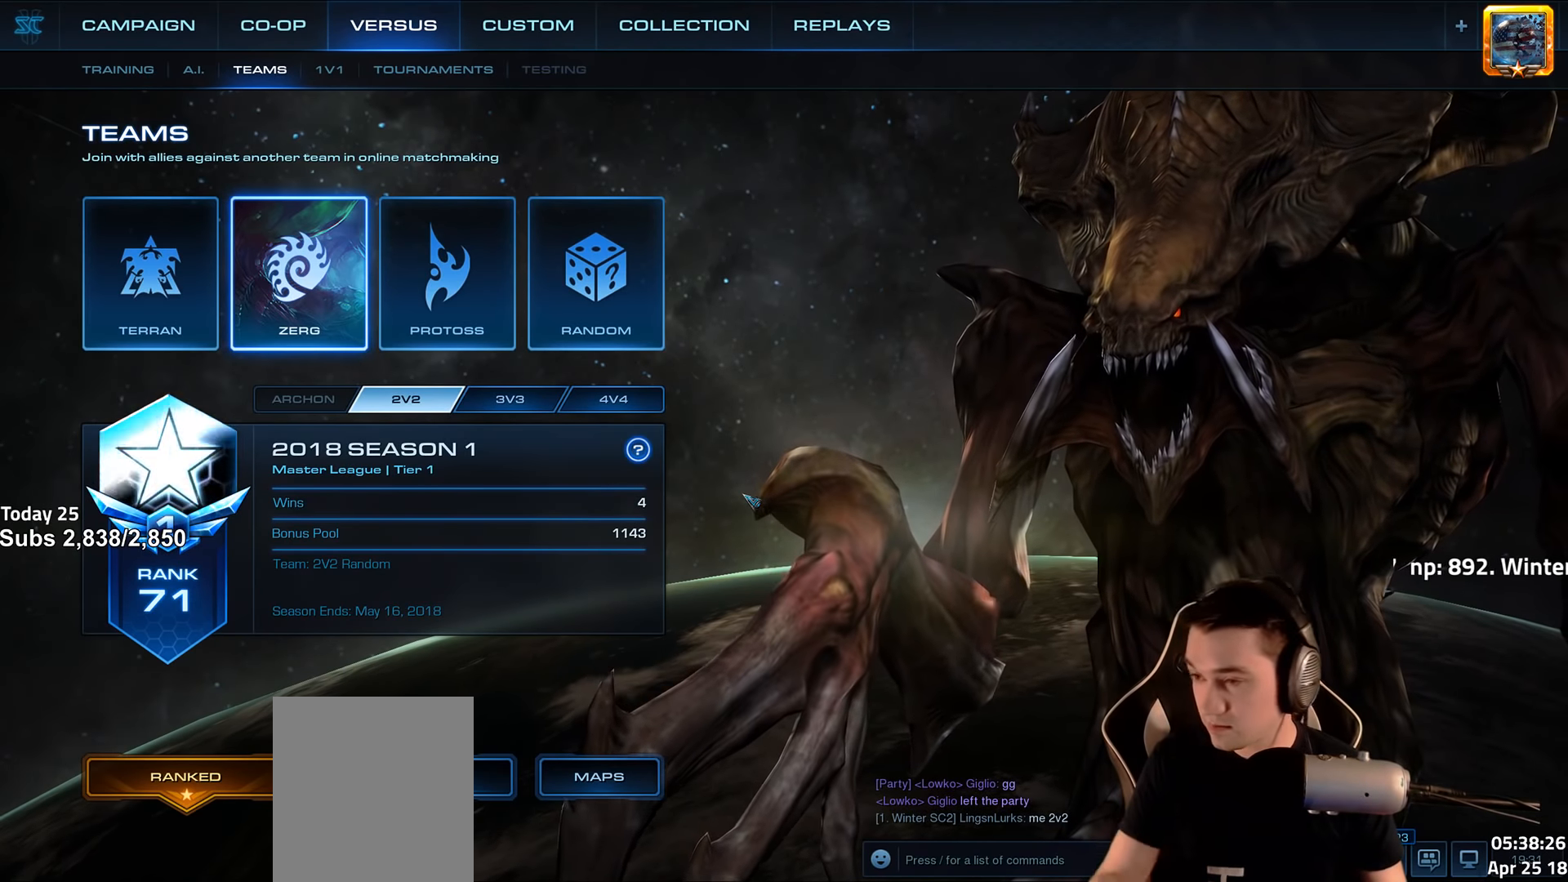
{"keys": [], "events": []}
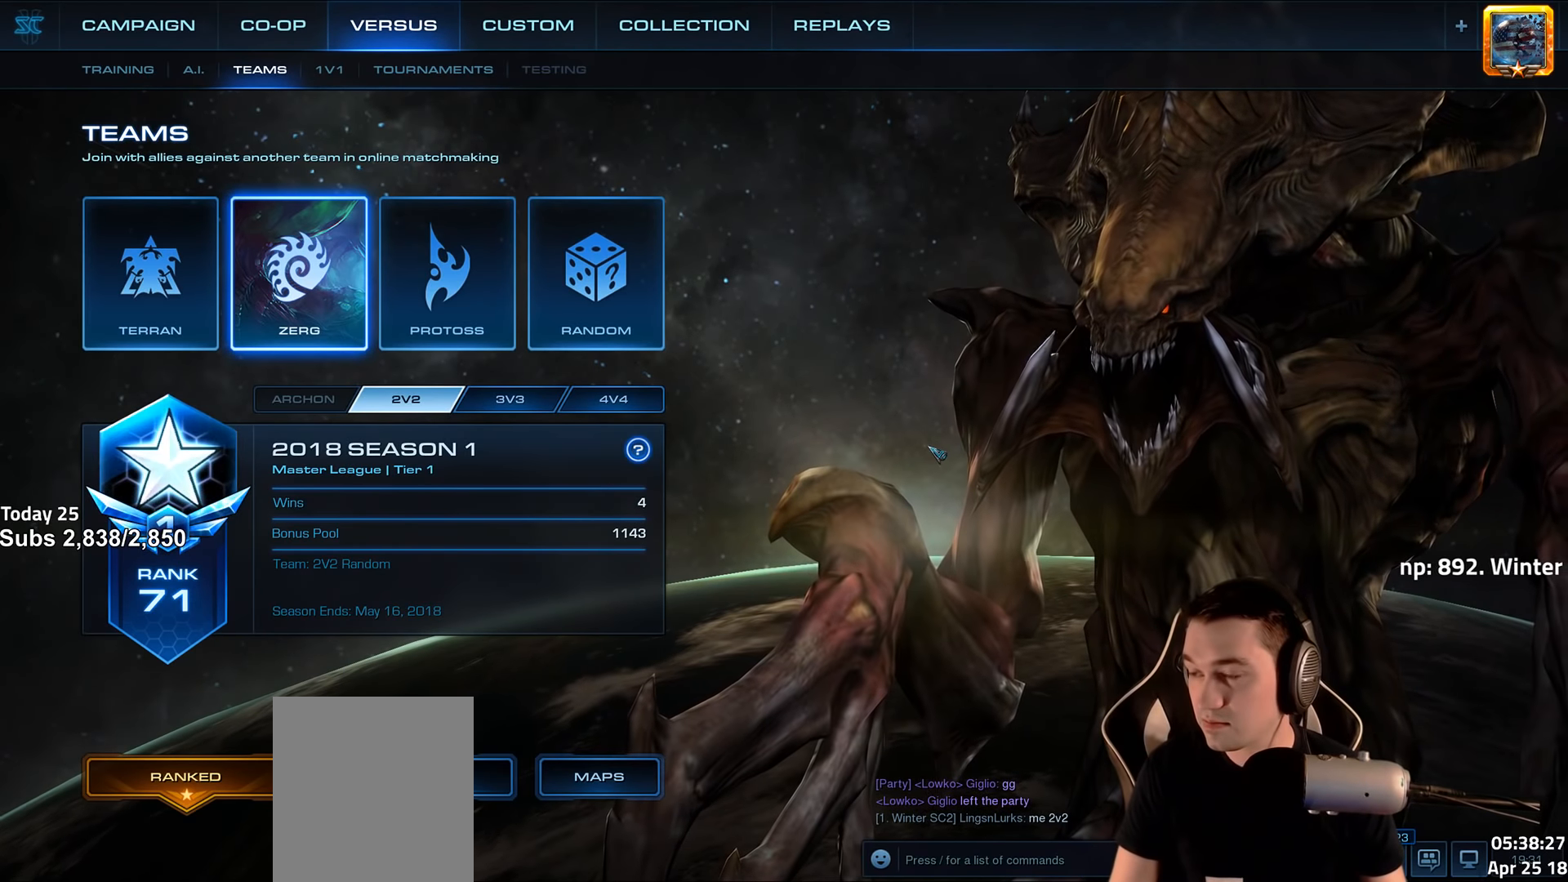
{"keys": [], "events": []}
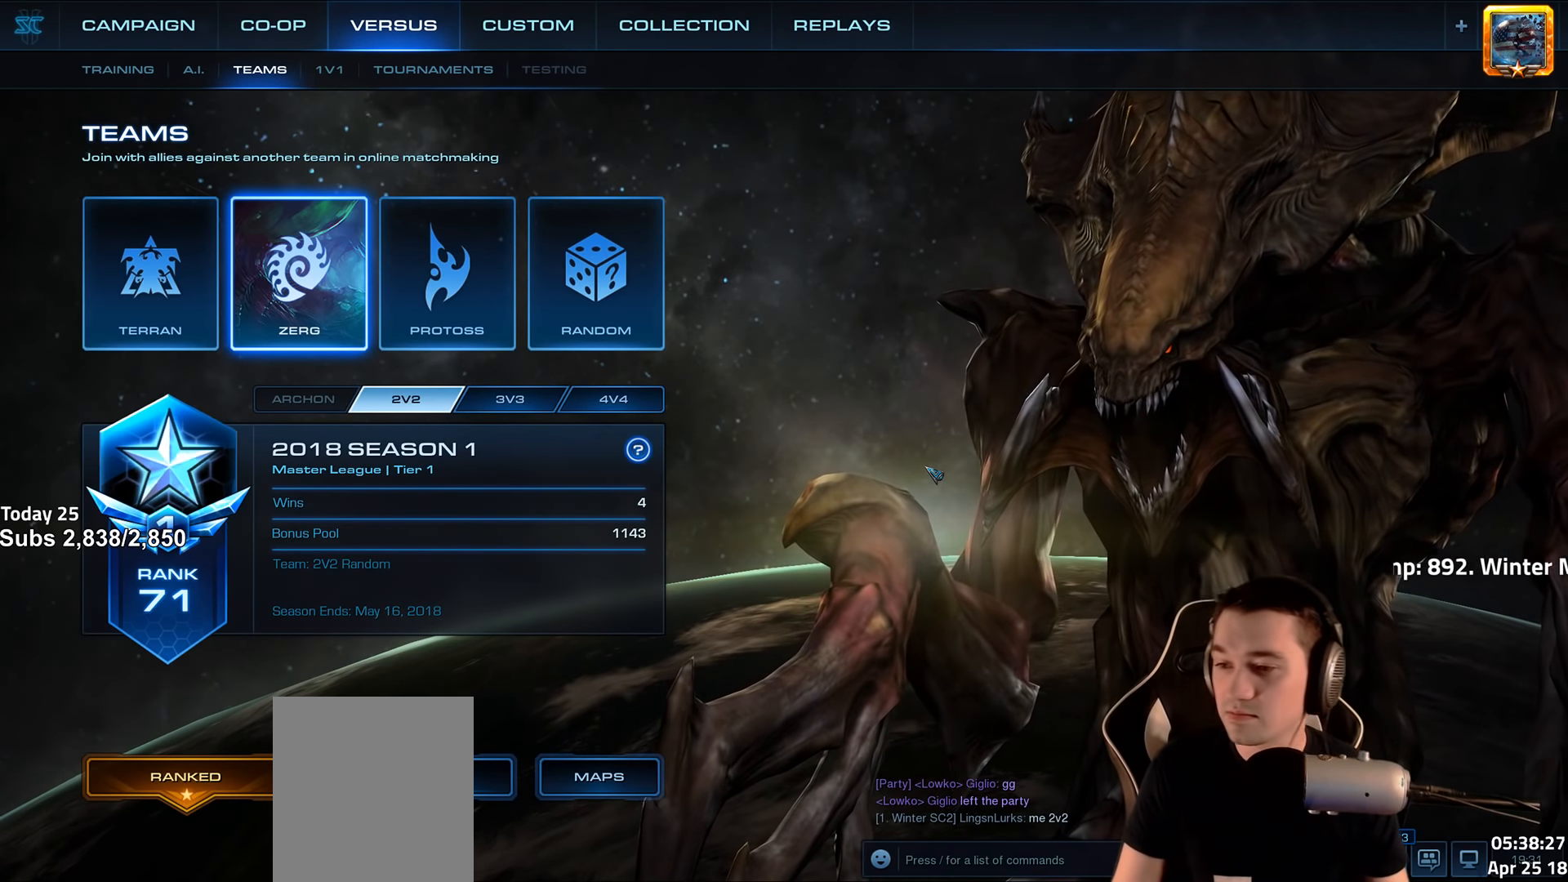
{"keys": [], "events": []}
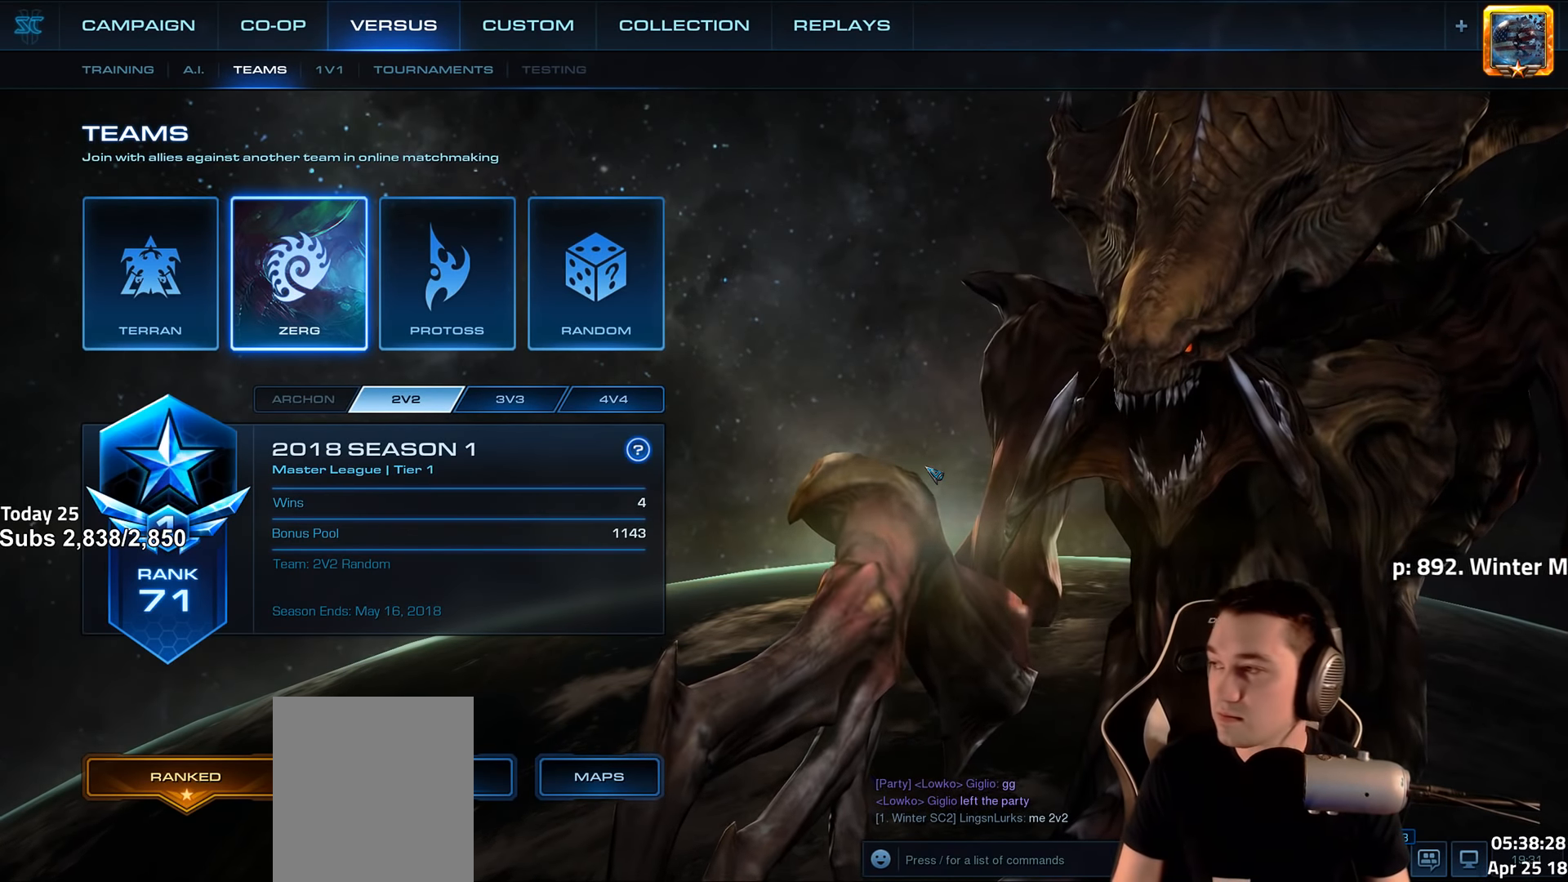
{"keys": ["alt"], "events": [[217, "alt", "down"]]}
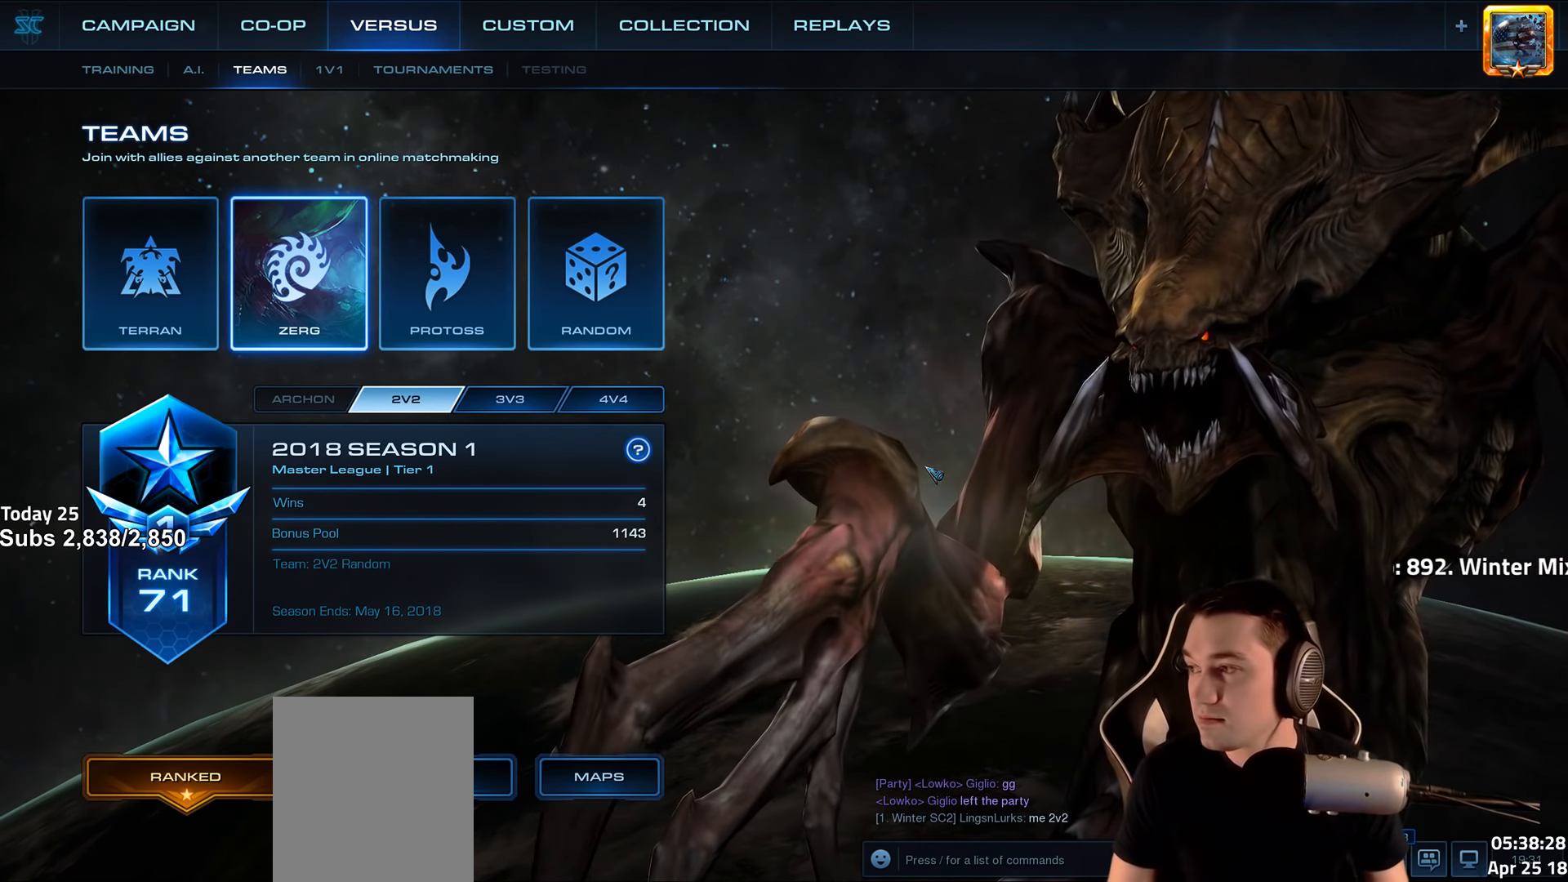
{"keys": ["alt"], "events": [[183, "tab", "down"], [333, "tab", "up"]]}
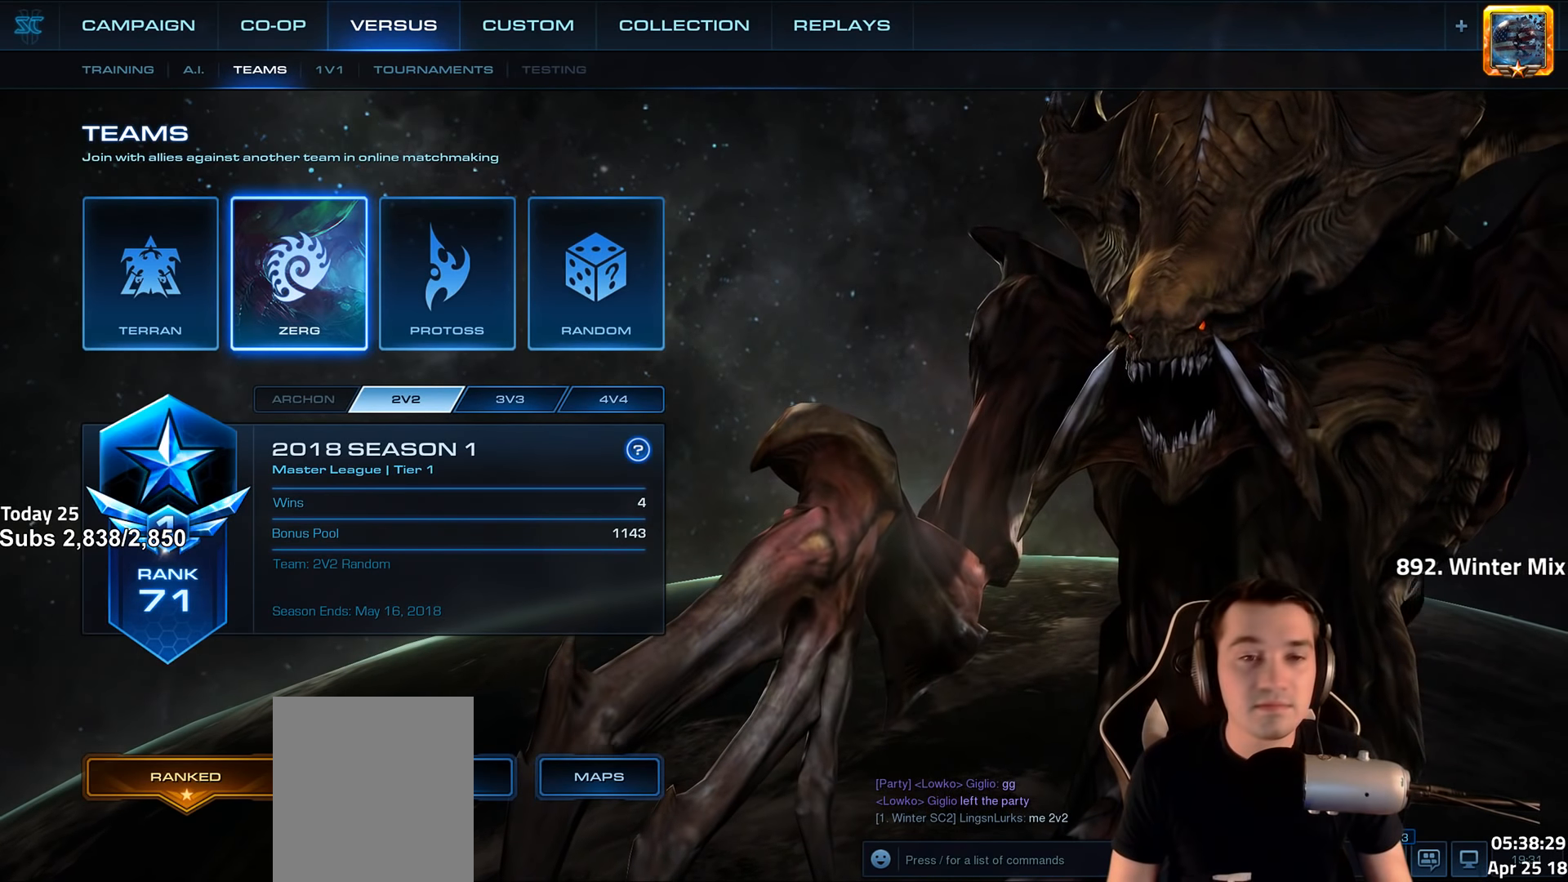
{"keys": ["alt", "tab"], "events": [[433, "tab", "down"]]}
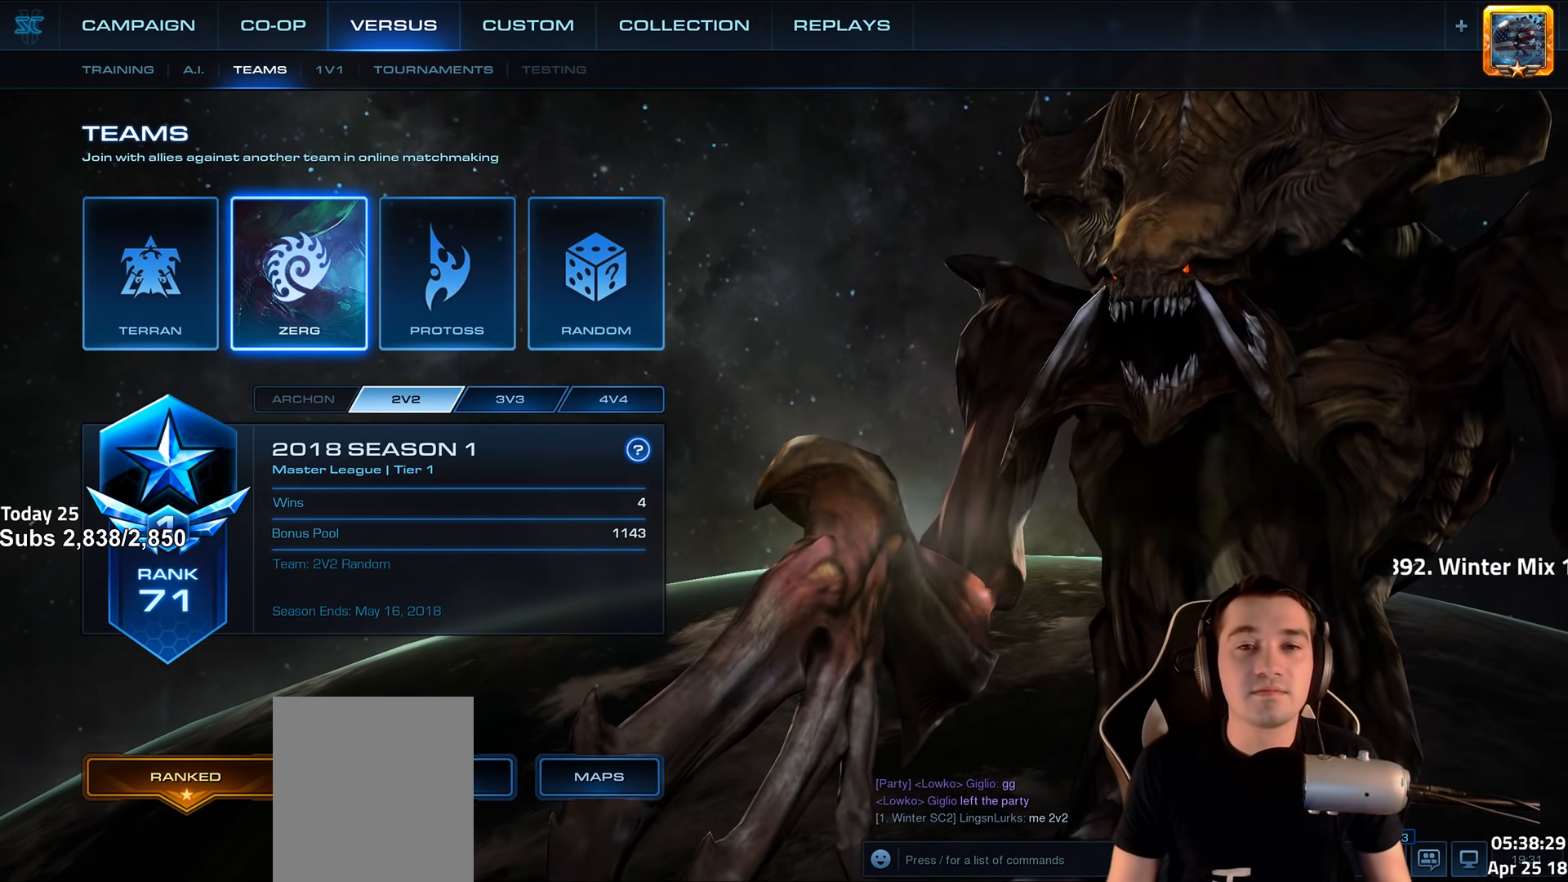
{"keys": [], "events": [[67, "tab", "up"], [117, "alt", "up"]]}
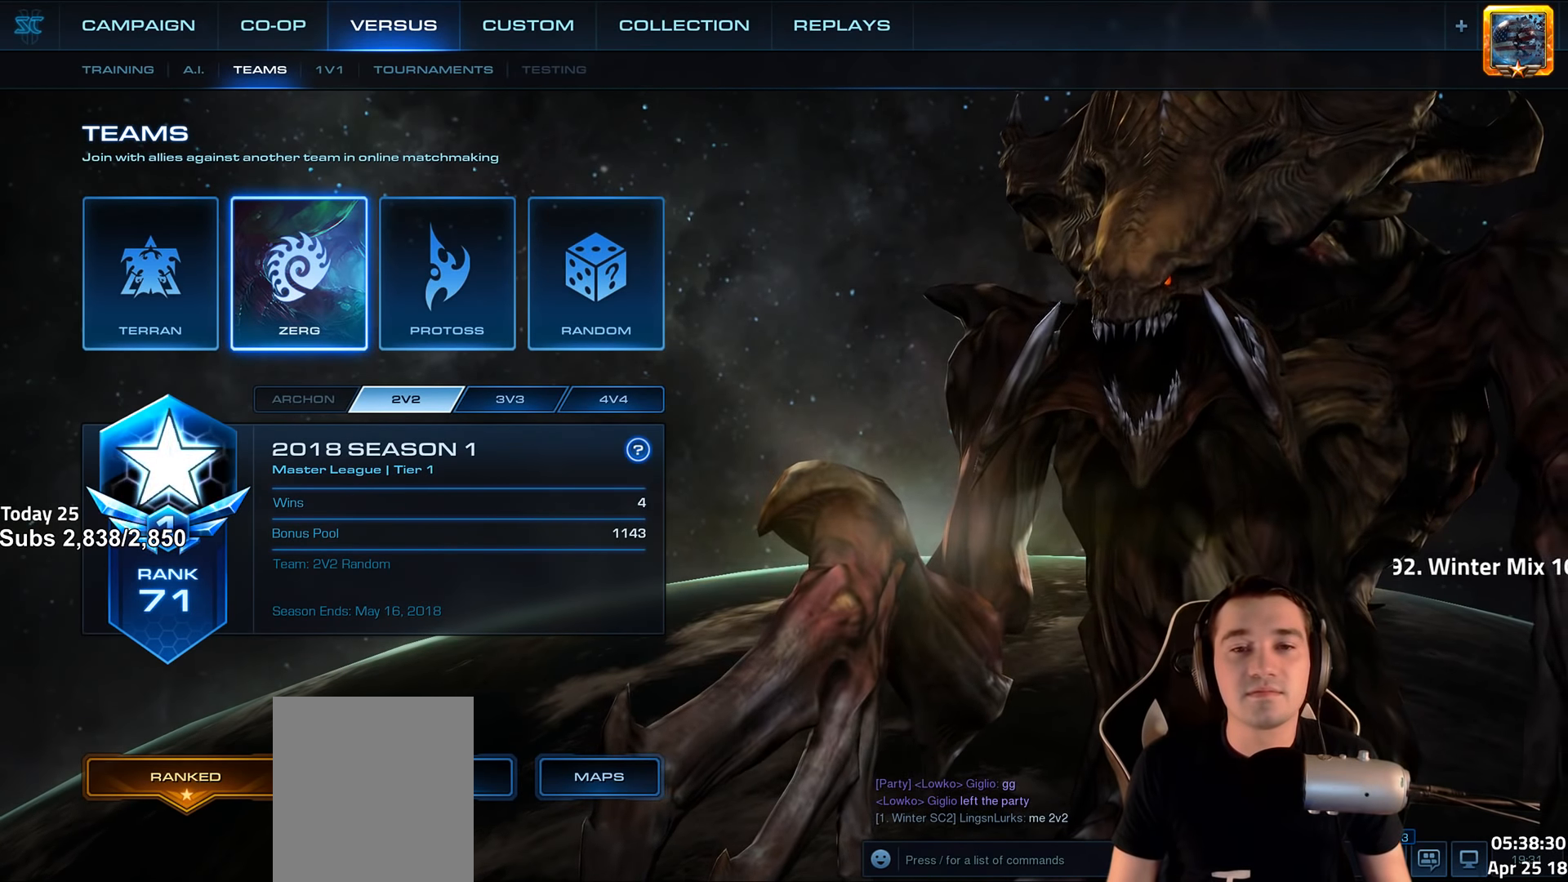
{"keys": [], "events": []}
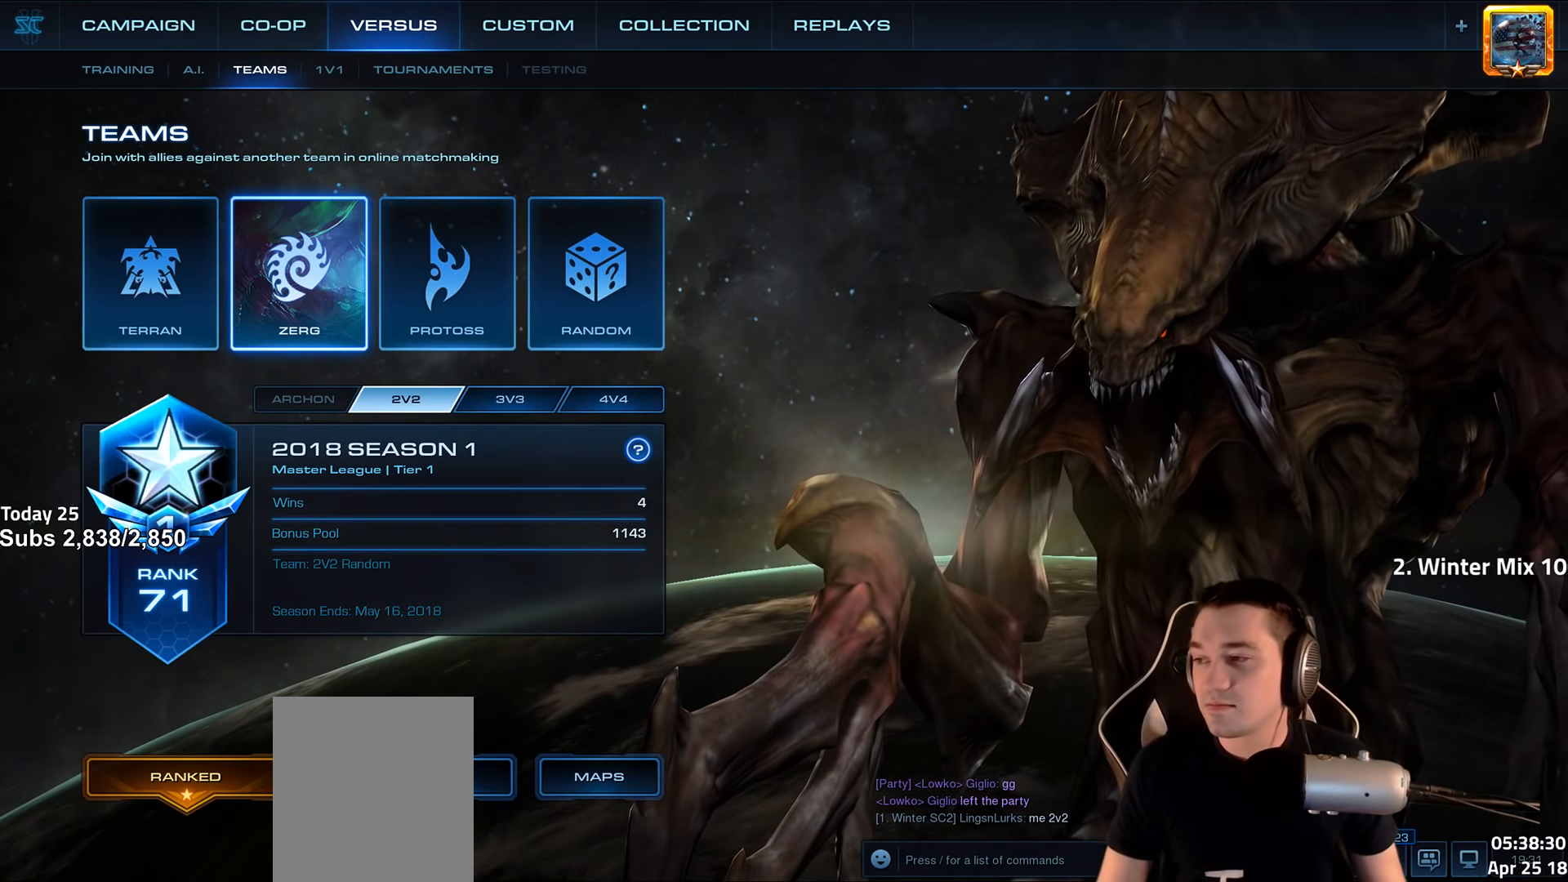
{"keys": [], "events": []}
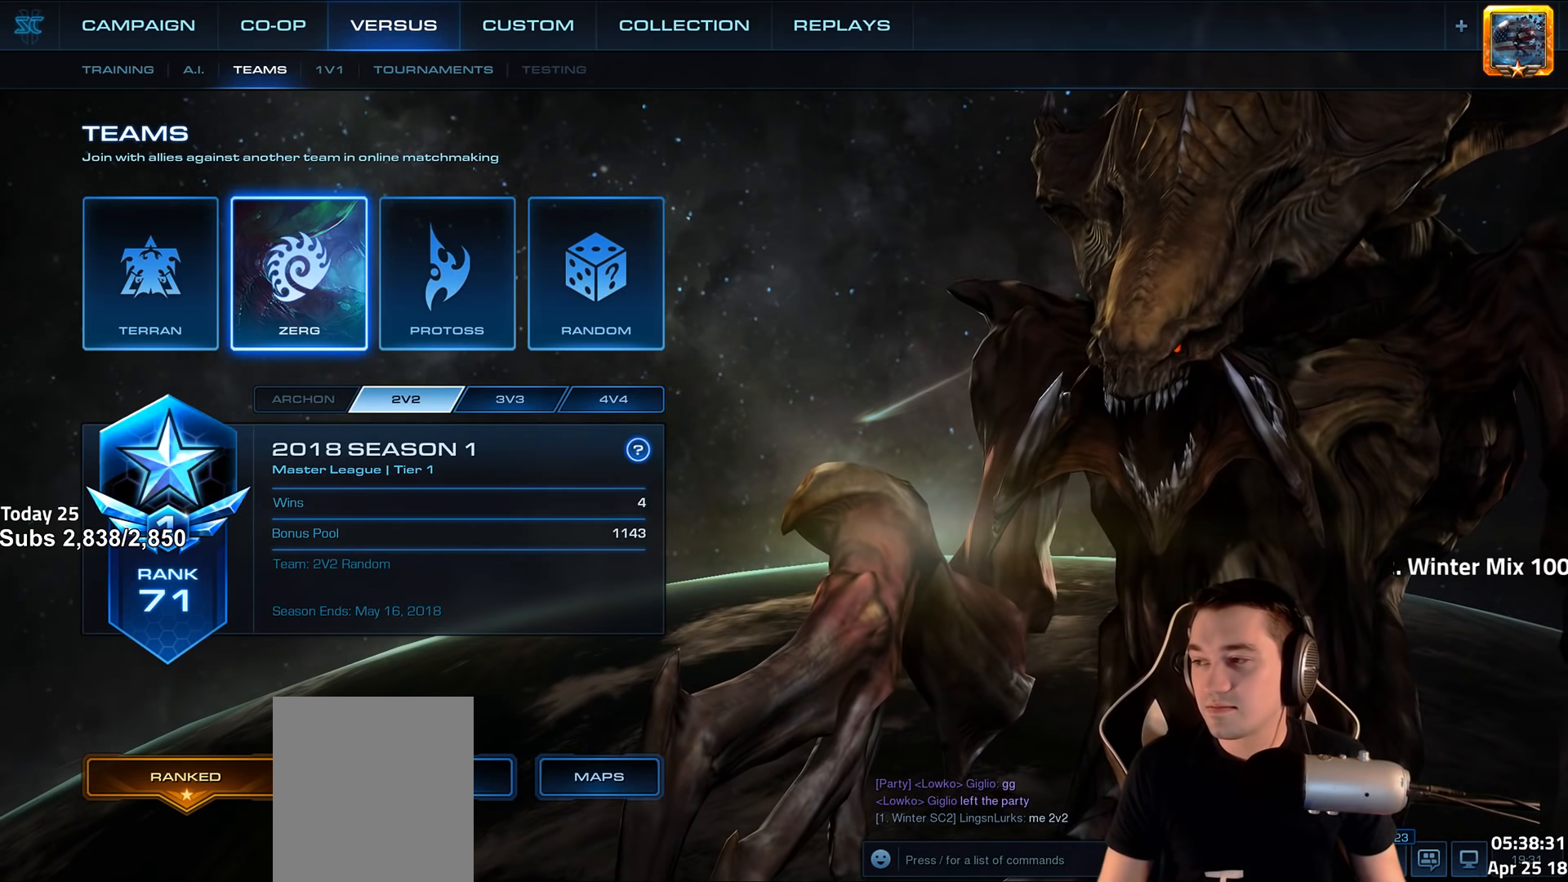
{"keys": [], "events": []}
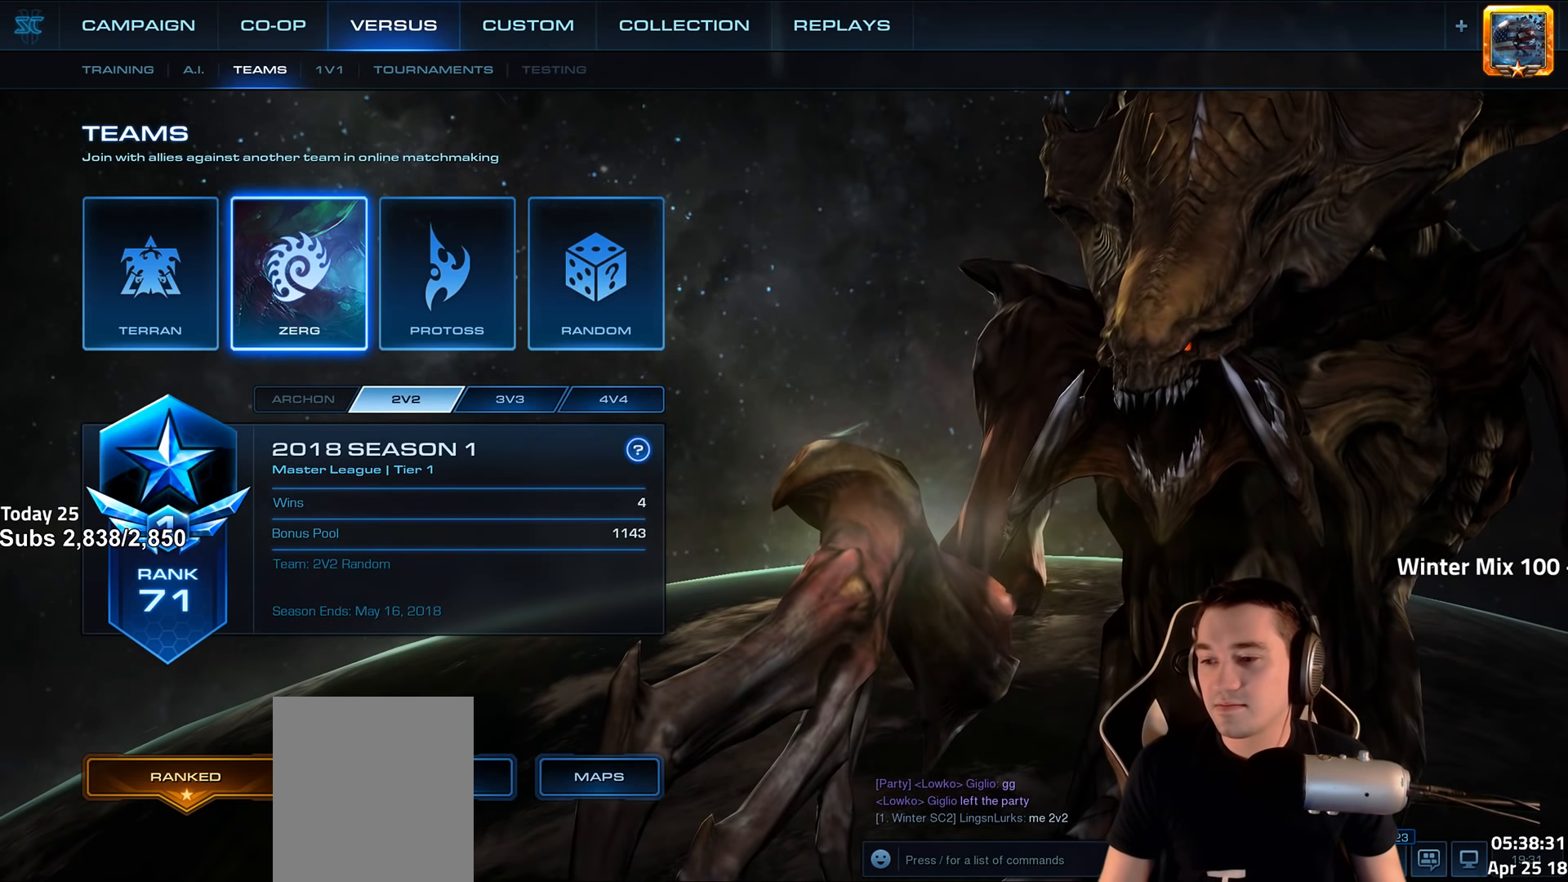
{"keys": [], "events": []}
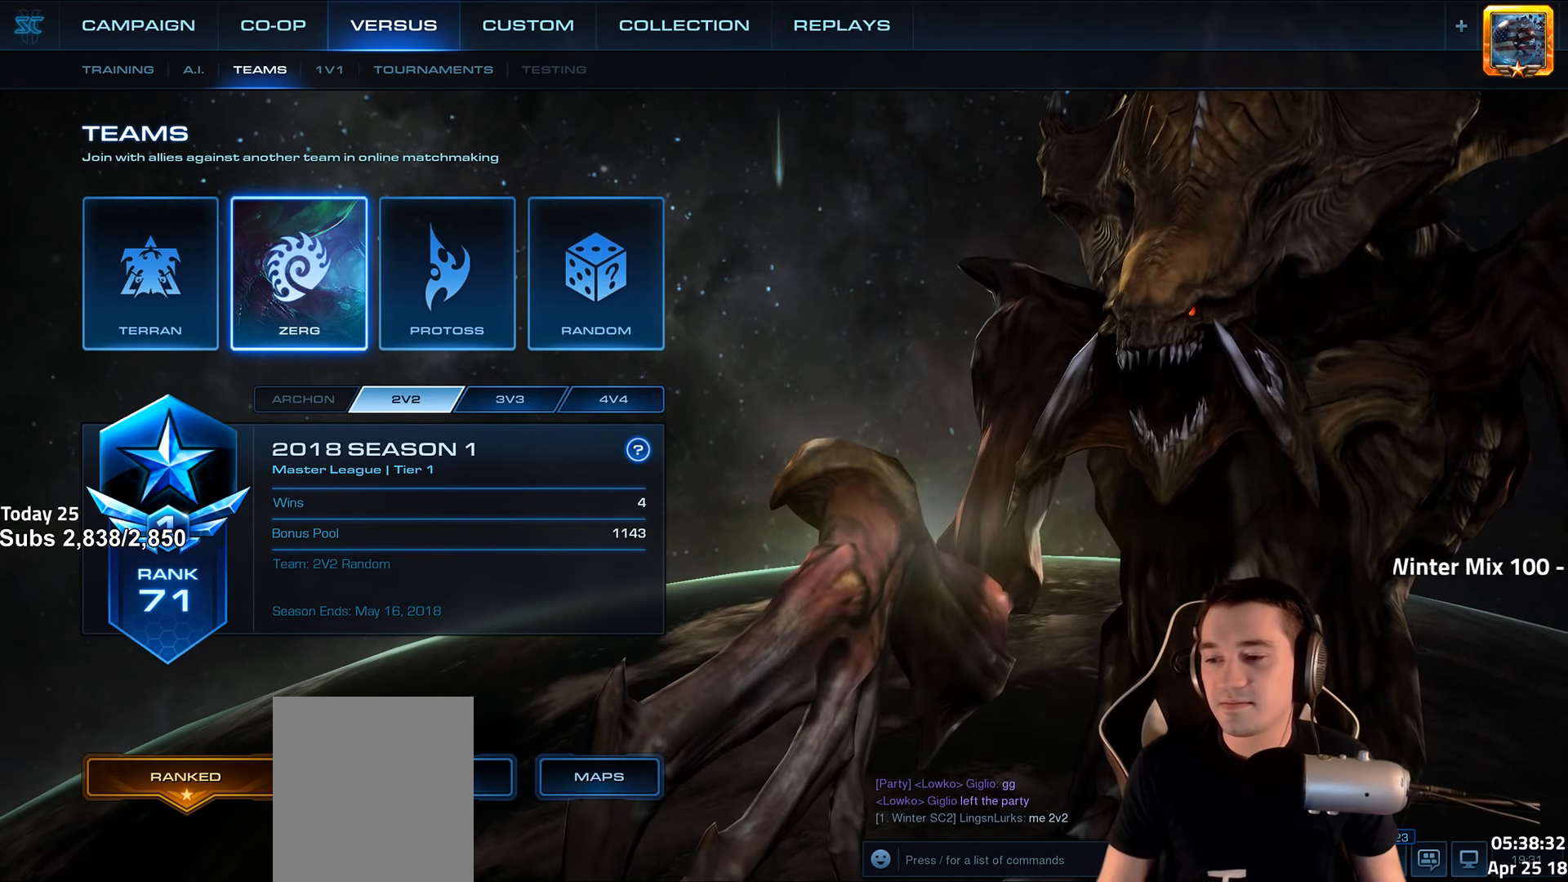
{"keys": [], "events": []}
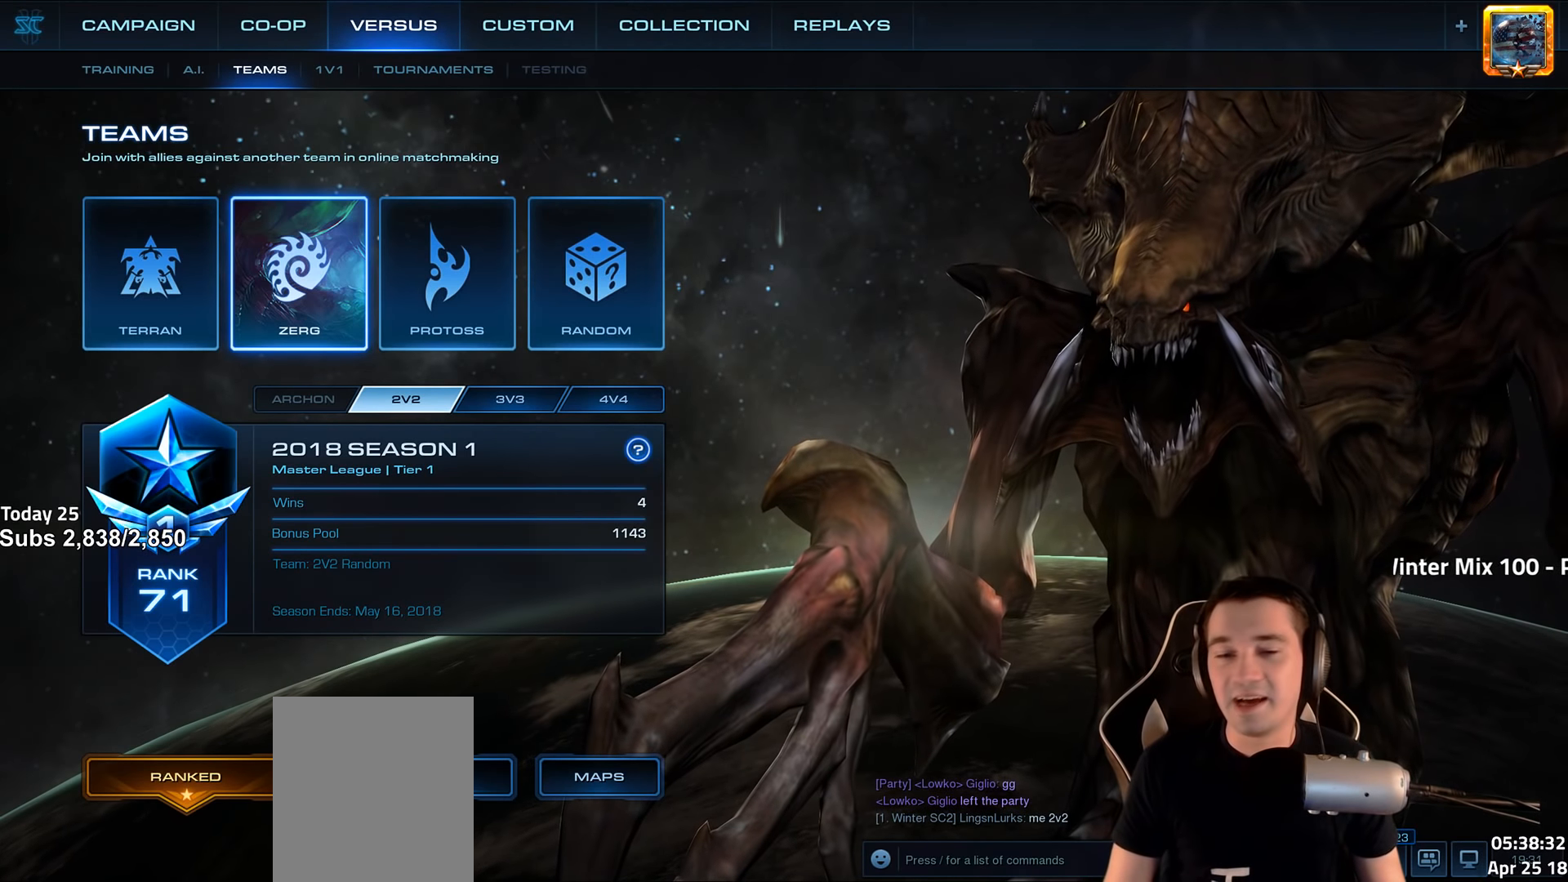
{"keys": ["alt", "tab"], "events": [[417, "alt", "down"], [450, "tab", "down"]]}
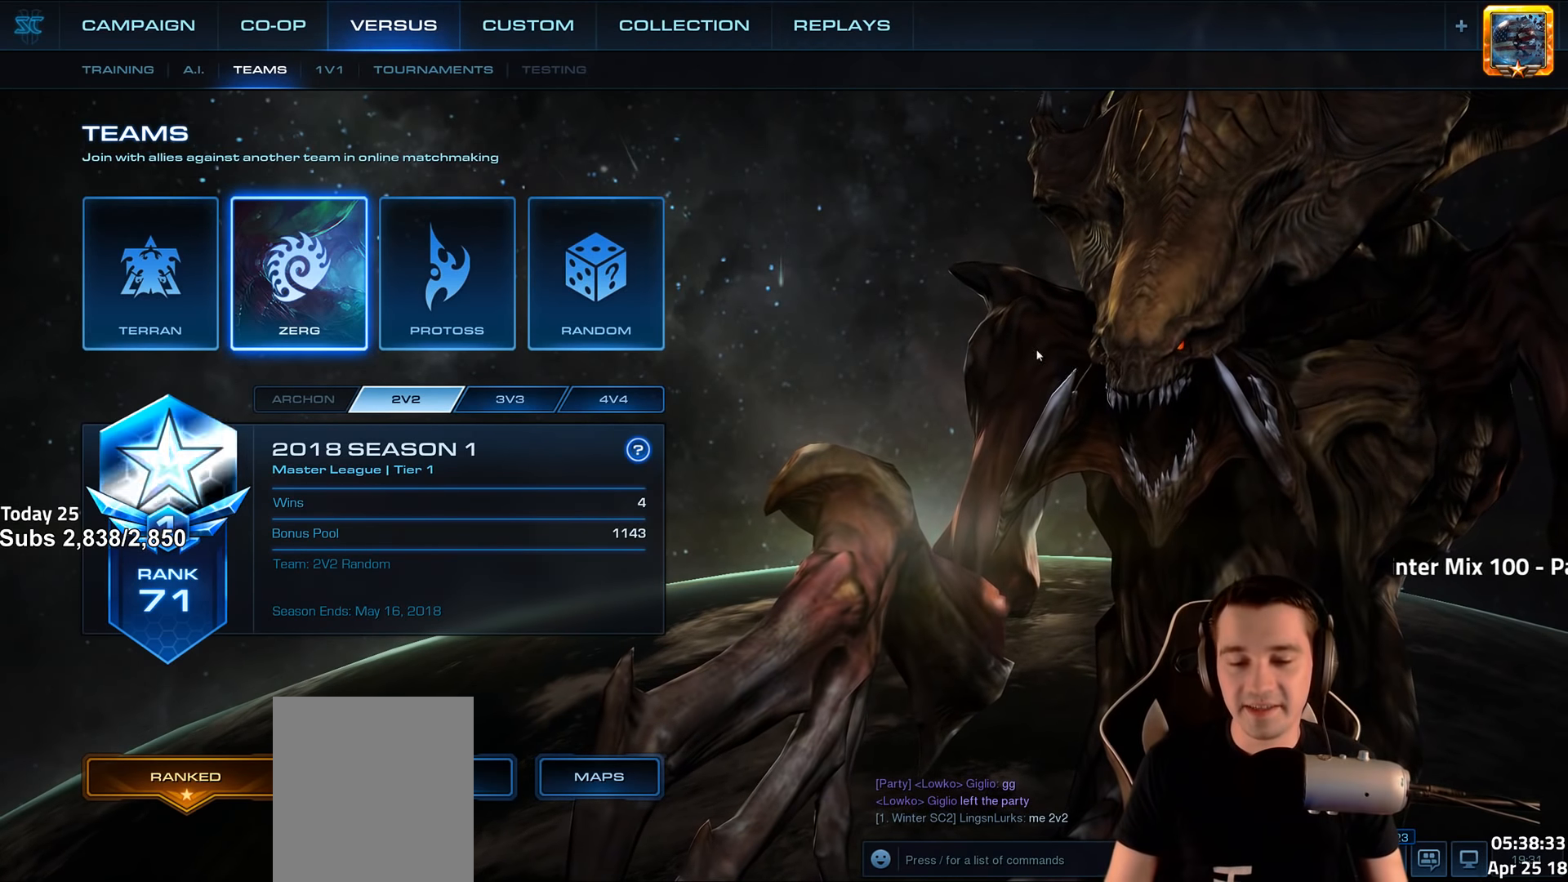
{"keys": ["alt"], "events": [[50, "tab", "up"]]}
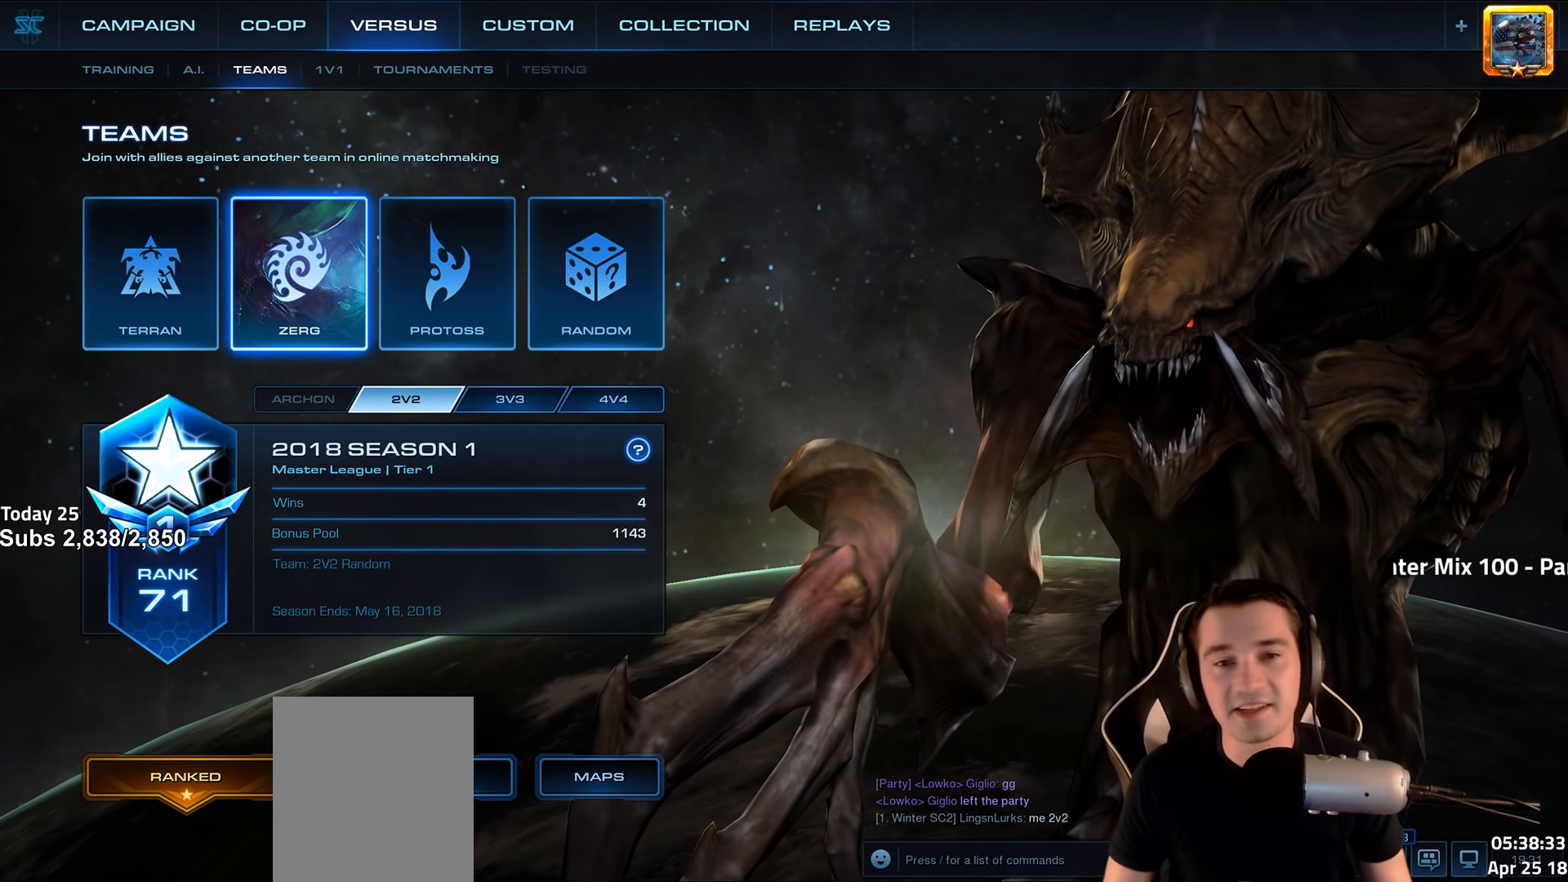
{"keys": ["alt"], "events": []}
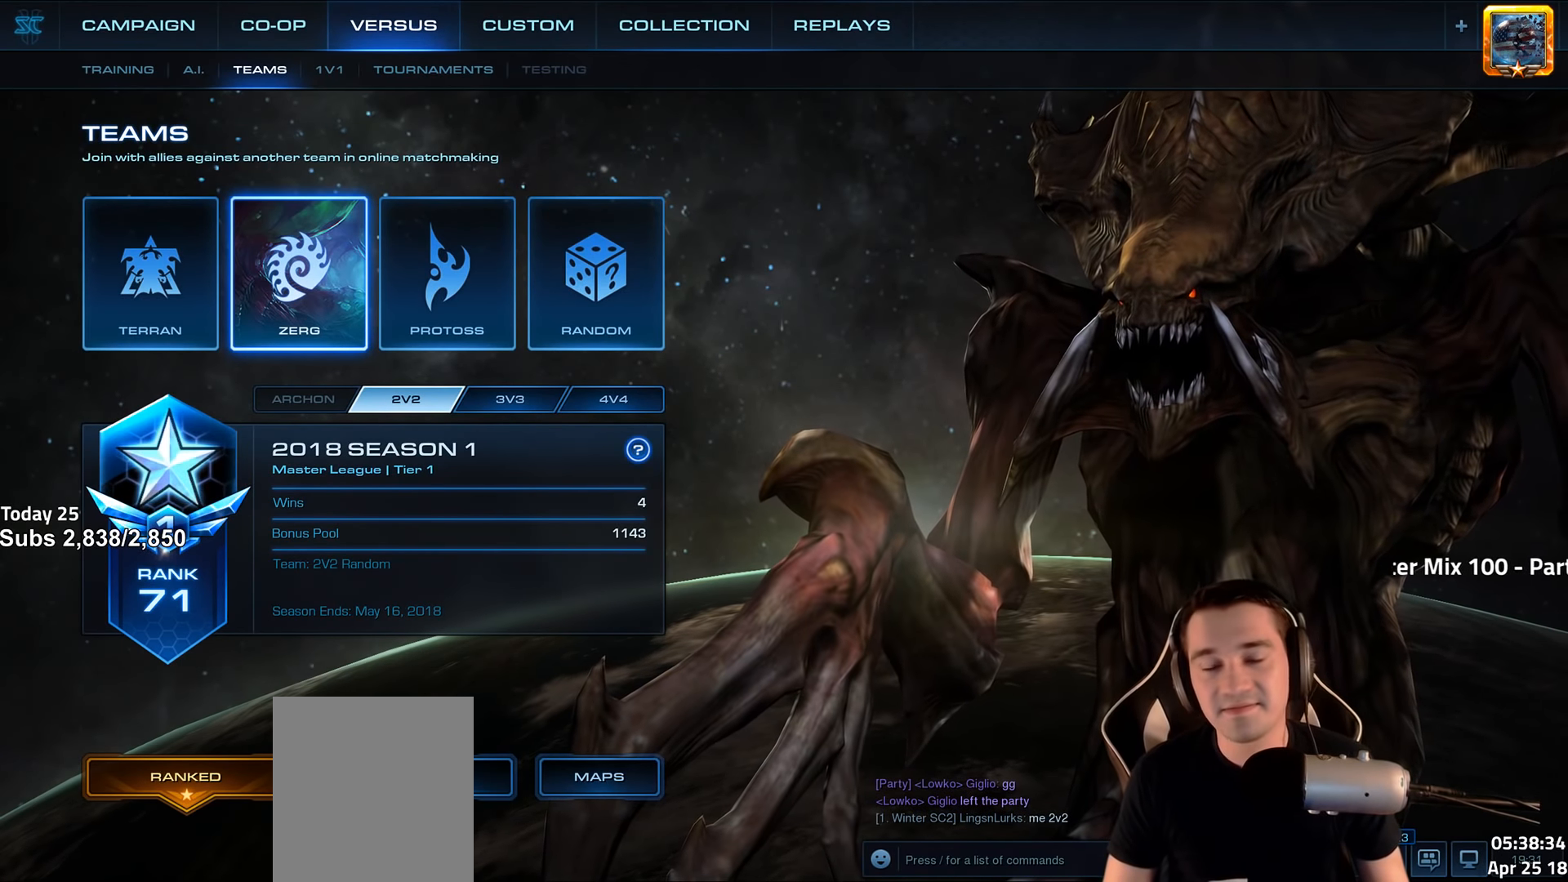
{"keys": ["alt"], "events": []}
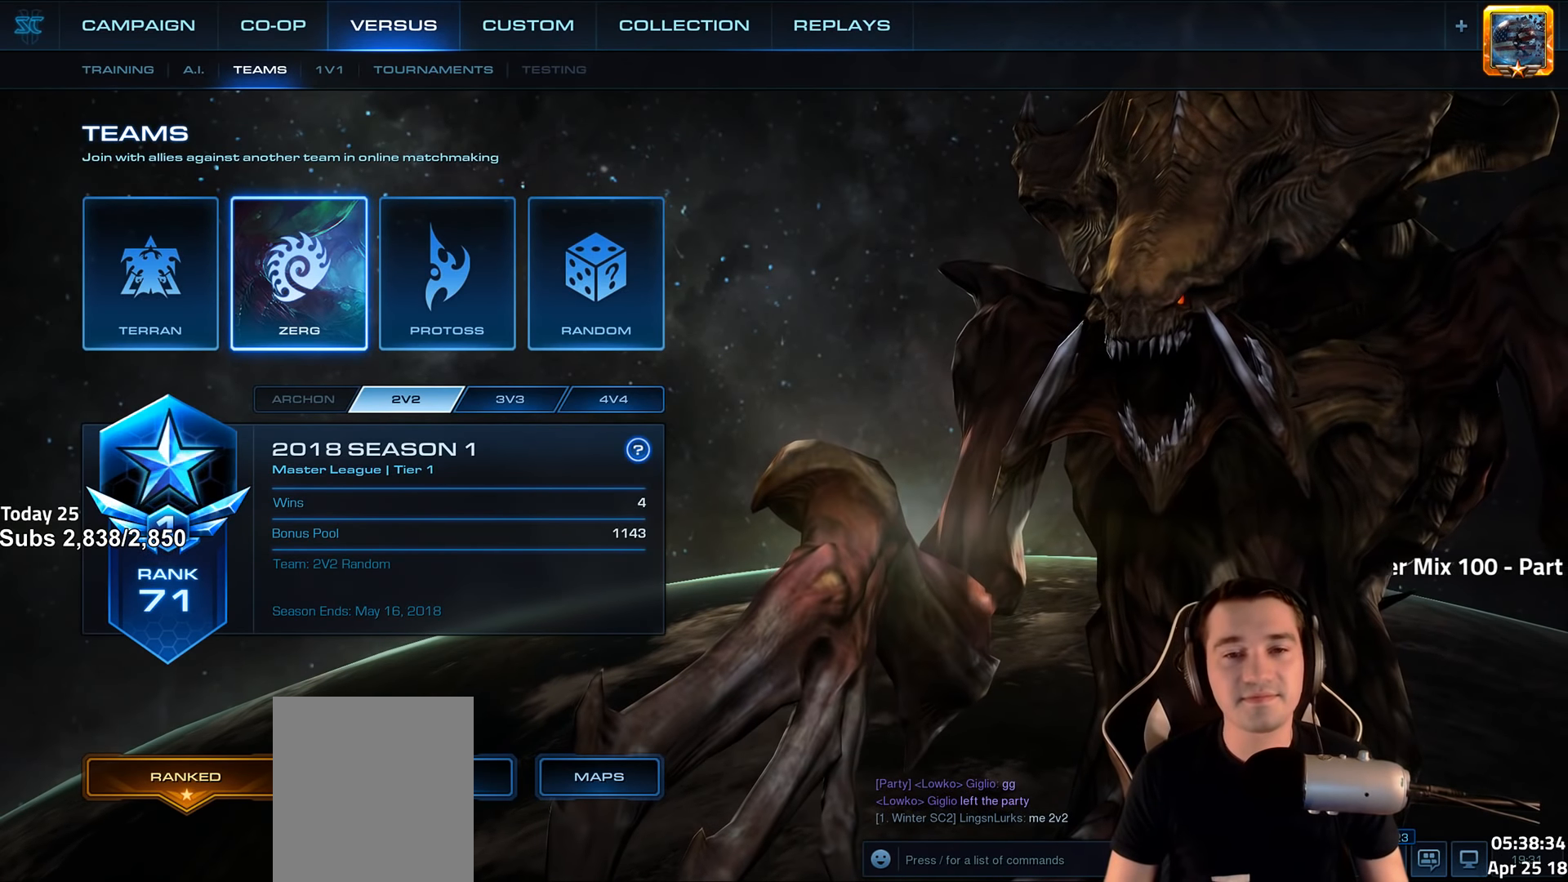
{"keys": ["alt"], "events": []}
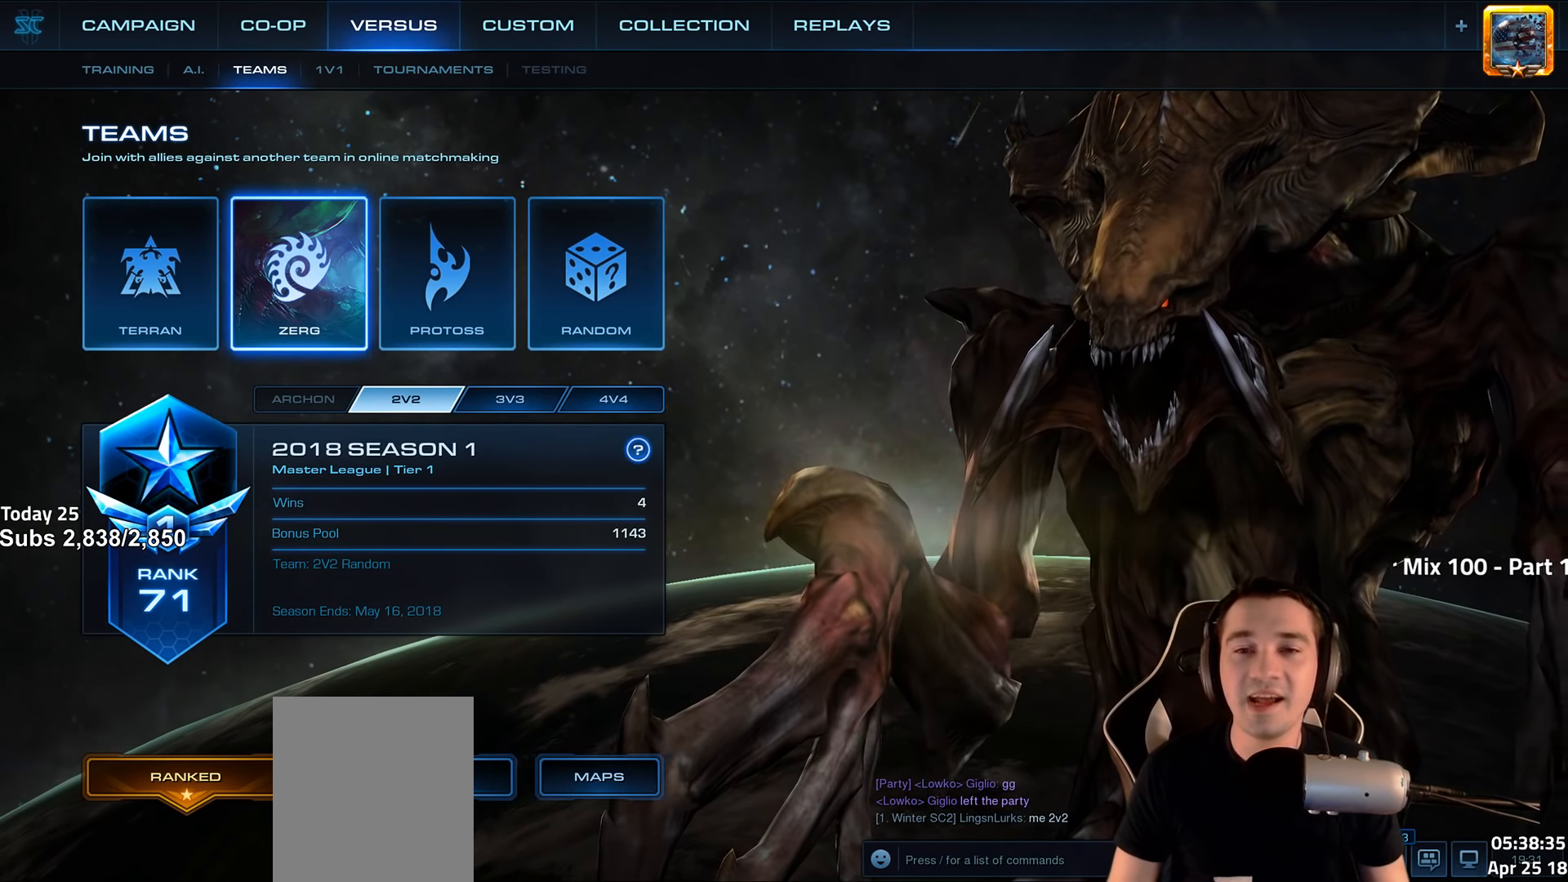
{"keys": [], "events": [[167, "alt", "up"]]}